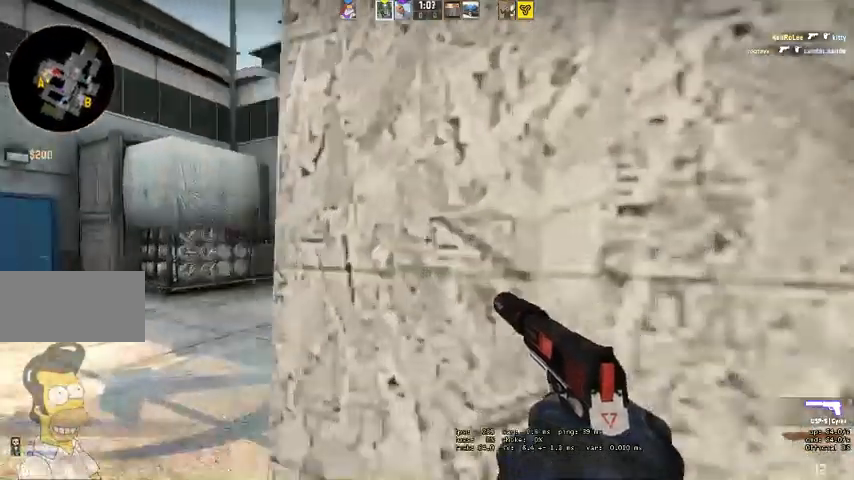
Gameplay with keyboard and mouse; each line is a JSON object with the keys and mouse buttons held at the frame after it. "events" lists presses ("down") and releases ("up") of "a", "ctrl", "d", "e", "q", "s", "shift", "space", "w", "mouse_left", "mouse_wheel" and "mouse_right" between this image and that frame as [ms after this image, input, new state], when the widget could be followed in between. "mouse_left", "mouse_wheel", "mouse_right" = the "left", "wheel", "right" buttons of the "mouse" list. No other keys are recorded. "wheel" means that the mouse wheel is clicked or scrolled. Mouse movement is not recorded. Not read: mouse_mb4.
{"keys": ["a", "w"], "mouse": [], "events": []}
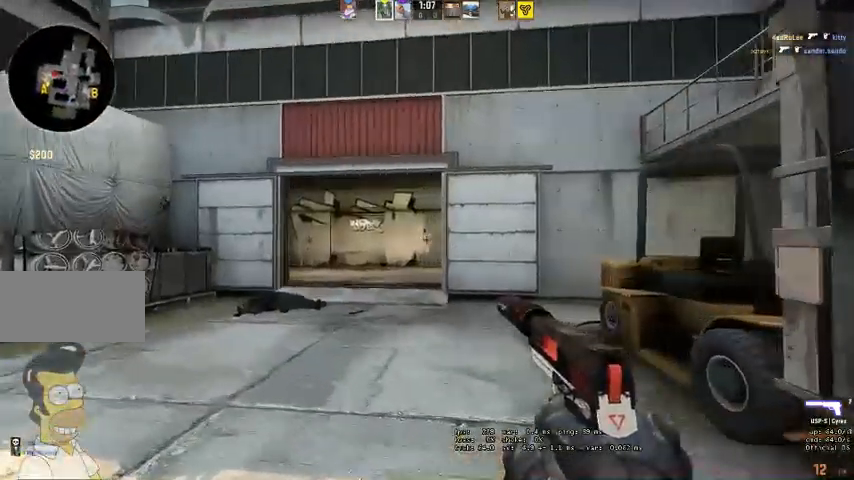
{"keys": ["a"], "mouse": ["left"], "events": [[33, "w", "up"], [200, "d", "down"], [300, "d", "up"], [433, "mouse_left", "down"]]}
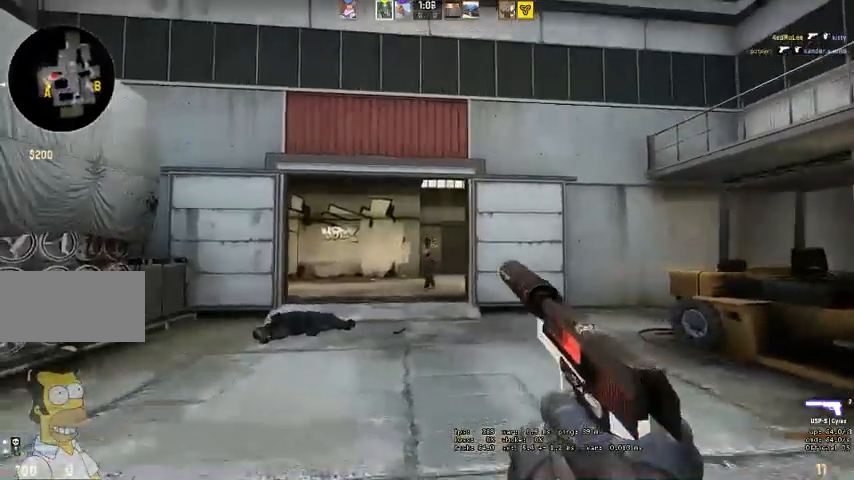
{"keys": ["a"], "mouse": [], "events": [[66, "mouse_left", "up"], [100, "a", "up"], [133, "mouse_left", "down"], [233, "mouse_left", "up"], [366, "a", "down"]]}
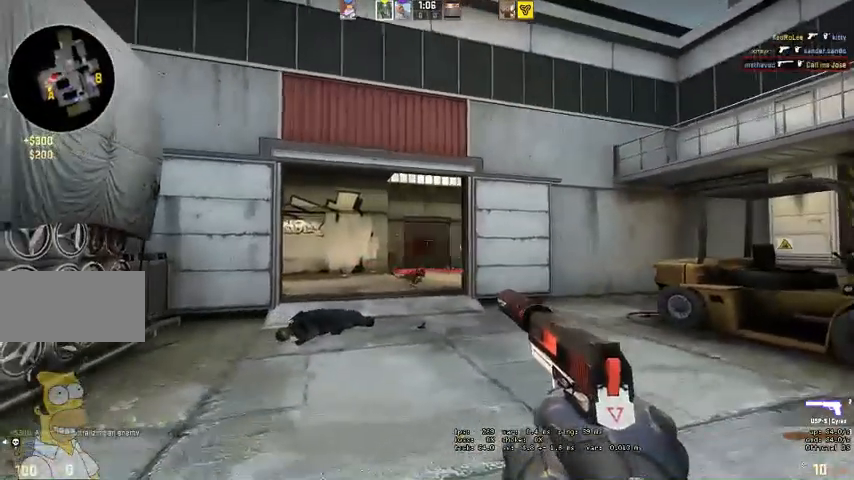
{"keys": ["a"], "mouse": [], "events": [[66, "w", "down"], [300, "a", "up"], [366, "a", "down"], [466, "w", "up"]]}
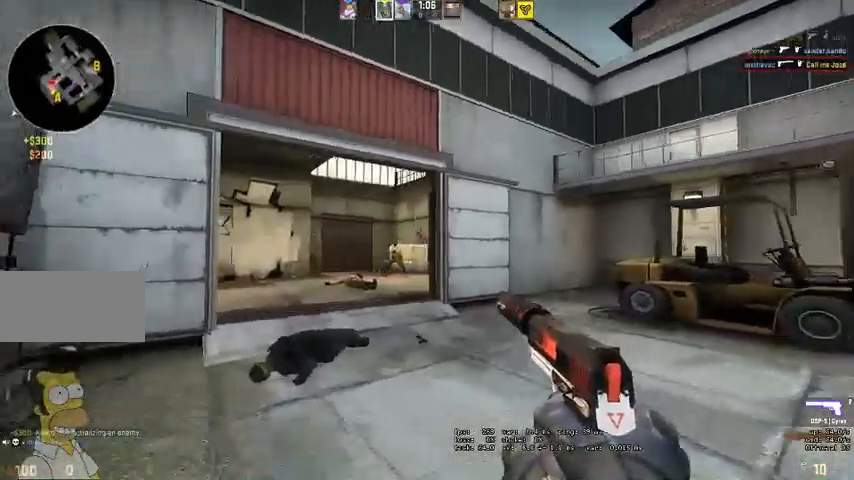
{"keys": ["d"], "mouse": ["left"], "events": [[133, "d", "down"], [166, "a", "up"], [200, "mouse_left", "down"], [366, "mouse_left", "up"], [466, "mouse_left", "down"]]}
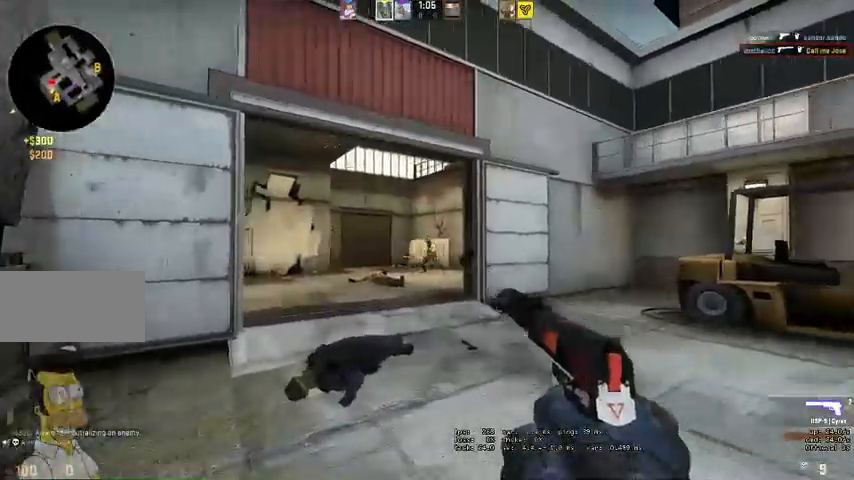
{"keys": ["d"], "mouse": ["left"], "events": [[33, "a", "down"], [66, "d", "up"], [133, "mouse_left", "up"], [166, "a", "up"], [200, "d", "down"], [266, "mouse_left", "down"], [366, "mouse_left", "up"], [433, "mouse_left", "down"]]}
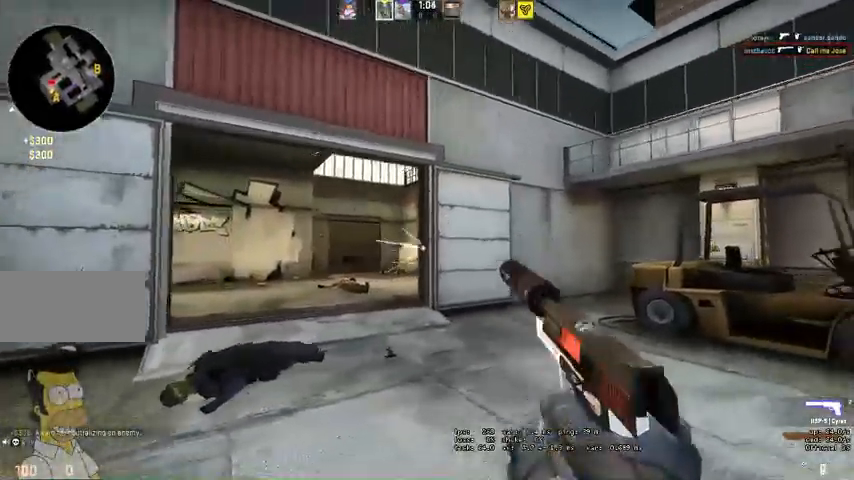
{"keys": ["a"], "mouse": [], "events": [[66, "mouse_left", "up"], [200, "d", "up"], [233, "a", "down"]]}
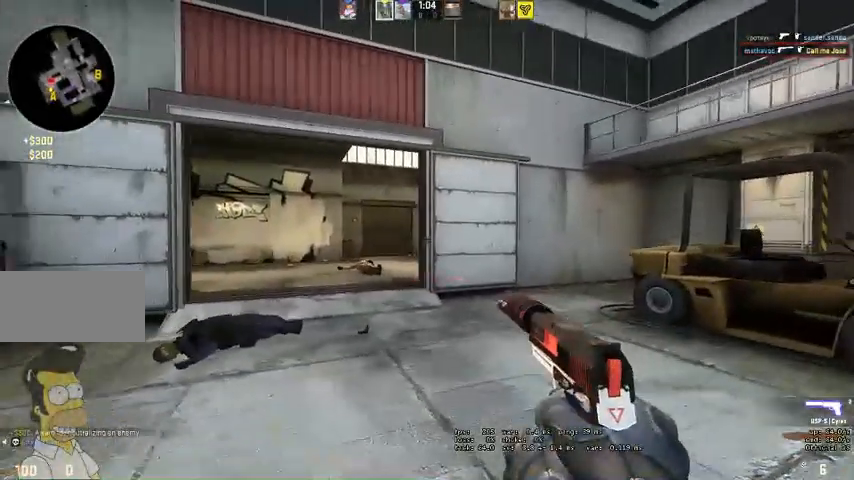
{"keys": ["a", "w"], "mouse": [], "events": [[100, "w", "down"], [300, "w", "up"], [500, "w", "down"]]}
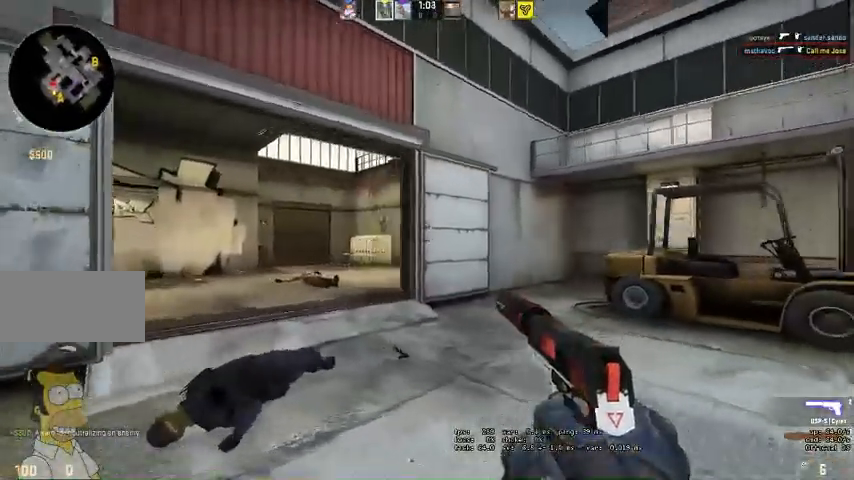
{"keys": ["a"], "mouse": [], "events": [[333, "w", "up"]]}
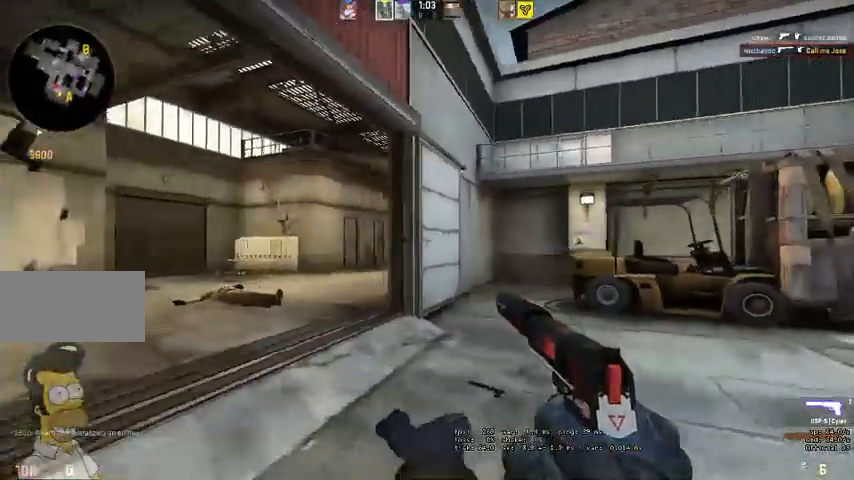
{"keys": [], "mouse": [], "events": [[200, "d", "down"], [233, "a", "up"], [333, "d", "up"]]}
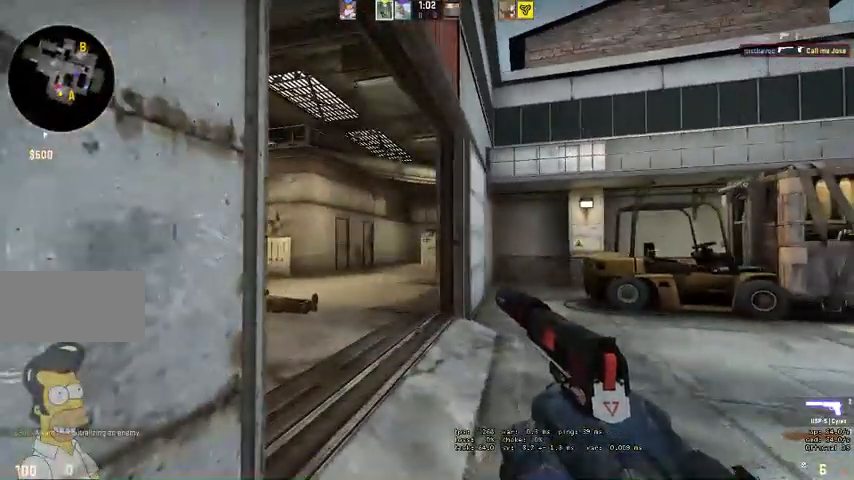
{"keys": ["w"], "mouse": [], "events": [[66, "a", "down"], [166, "a", "up"], [200, "w", "down"], [266, "d", "down"], [466, "d", "up"]]}
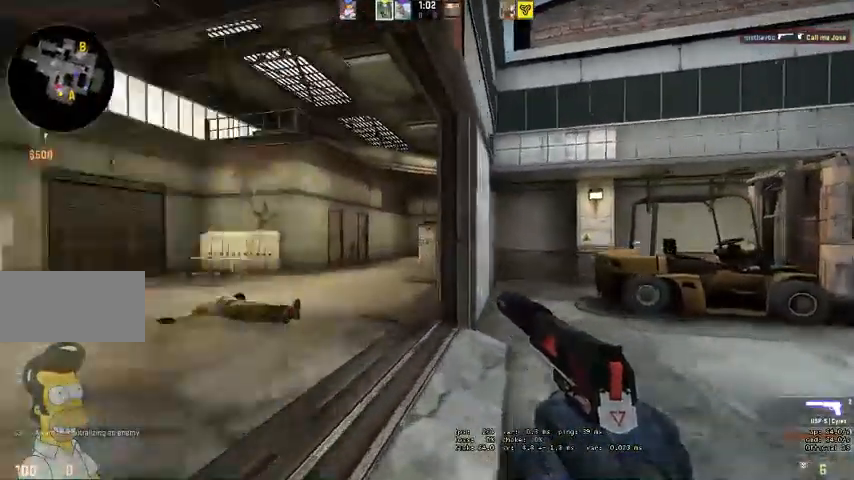
{"keys": ["a"], "mouse": [], "events": [[33, "a", "down"], [266, "w", "up"]]}
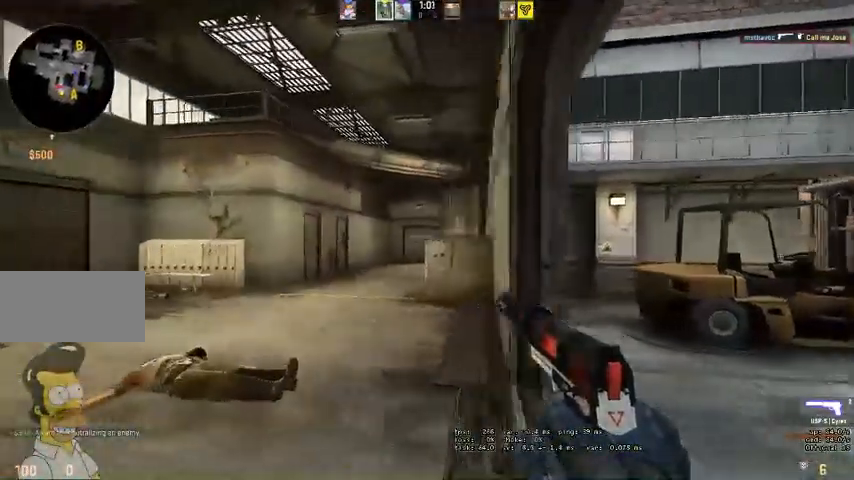
{"keys": ["d"], "mouse": [], "events": [[33, "d", "down"], [100, "a", "up"], [200, "d", "up"], [333, "mouse_left", "down"], [400, "d", "down"], [466, "mouse_left", "up"]]}
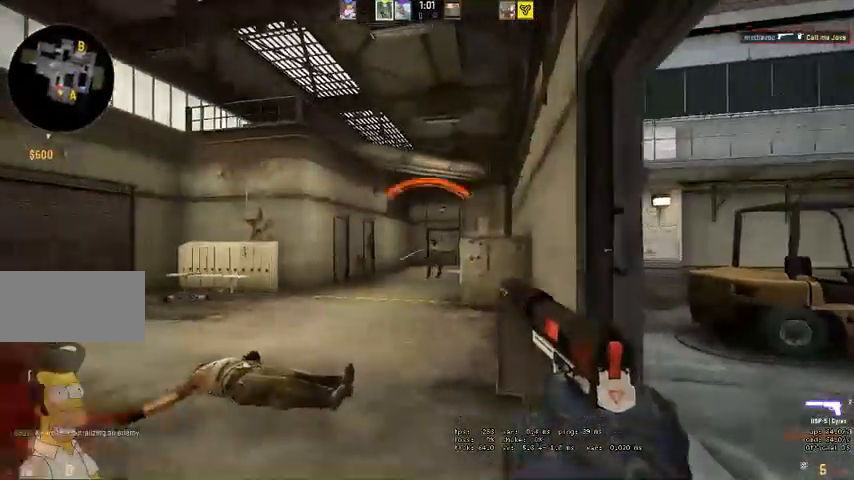
{"keys": ["d"], "mouse": [], "events": [[33, "mouse_left", "down"], [166, "mouse_left", "up"], [233, "mouse_left", "down"], [333, "mouse_left", "up"]]}
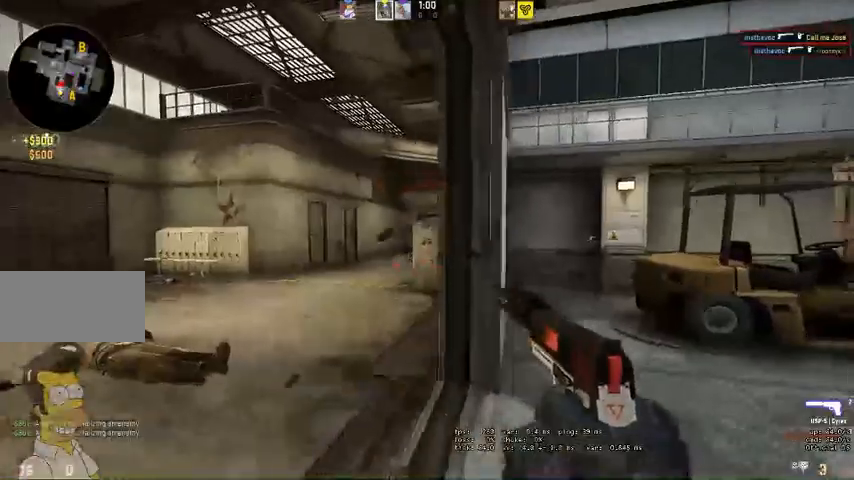
{"keys": [], "mouse": [], "events": [[133, "d", "up"], [166, "a", "down"], [266, "w", "down"], [466, "a", "up"], [466, "w", "up"]]}
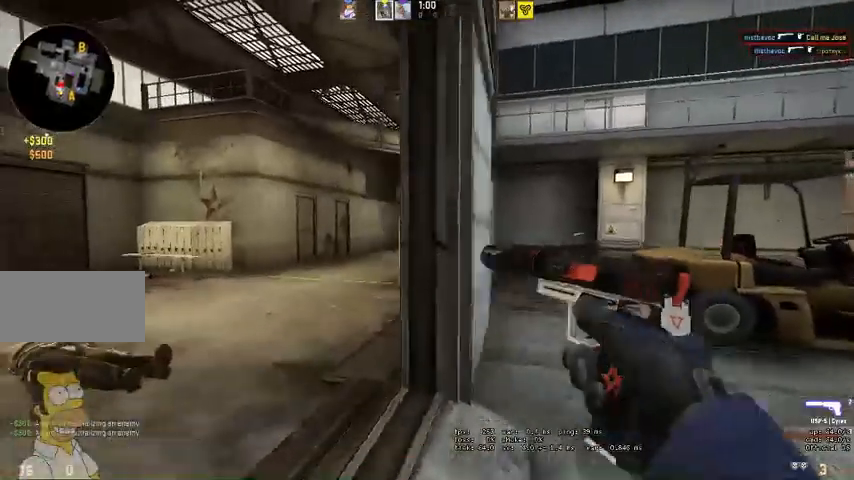
{"keys": ["a"], "mouse": [], "events": [[33, "d", "down"], [333, "d", "up"], [366, "a", "down"]]}
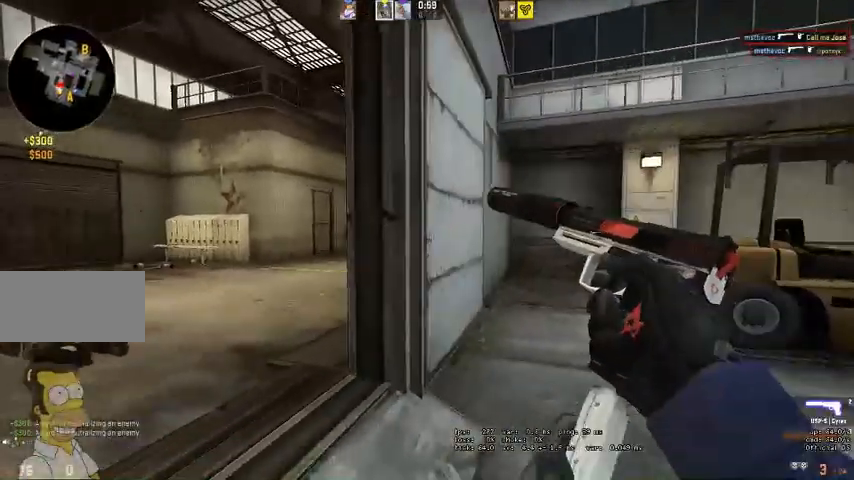
{"keys": ["a"], "mouse": [], "events": [[66, "w", "down"], [233, "w", "up"]]}
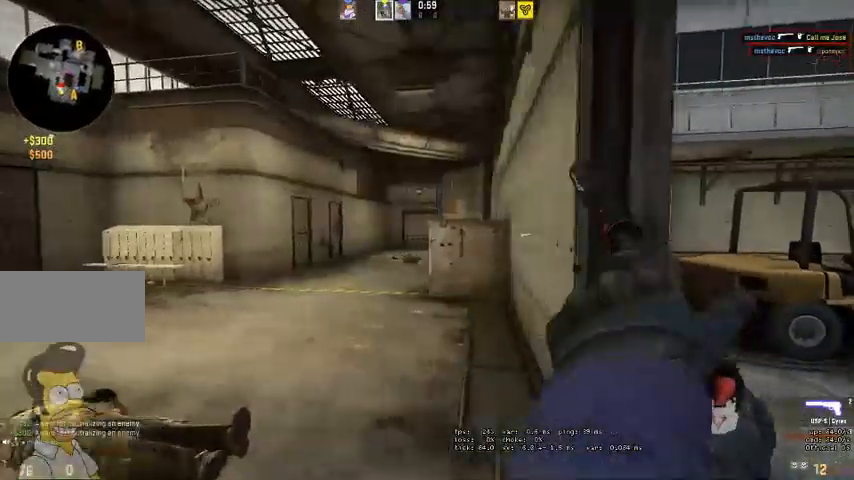
{"keys": ["w"], "mouse": [], "events": [[133, "w", "down"], [433, "a", "up"]]}
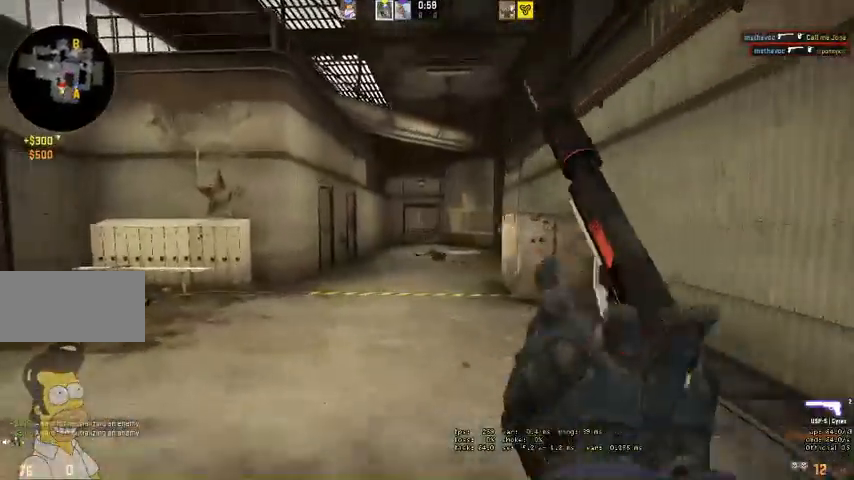
{"keys": ["d", "w"], "mouse": ["left"], "events": [[100, "d", "down"], [500, "mouse_left", "down"]]}
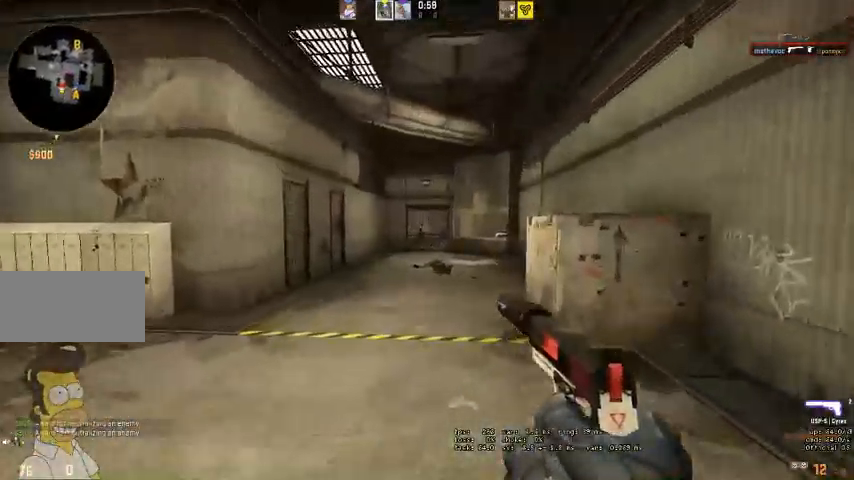
{"keys": ["d"], "mouse": [], "events": [[200, "mouse_left", "up"], [266, "mouse_left", "down"], [333, "w", "up"], [400, "mouse_left", "up"]]}
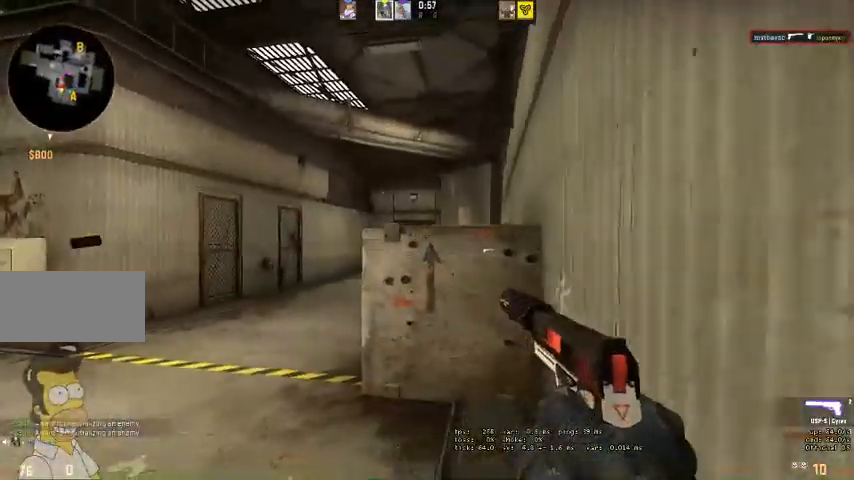
{"keys": ["a"], "mouse": [], "events": [[33, "a", "down"], [33, "d", "up"]]}
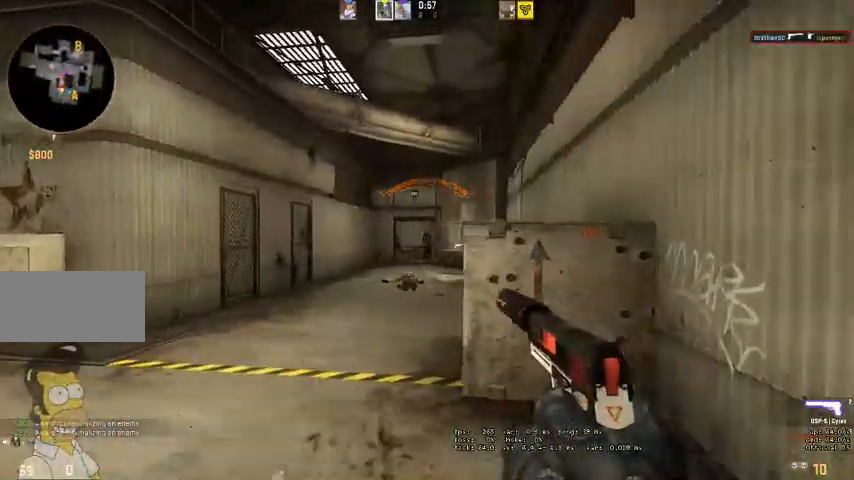
{"keys": ["a"], "mouse": []}
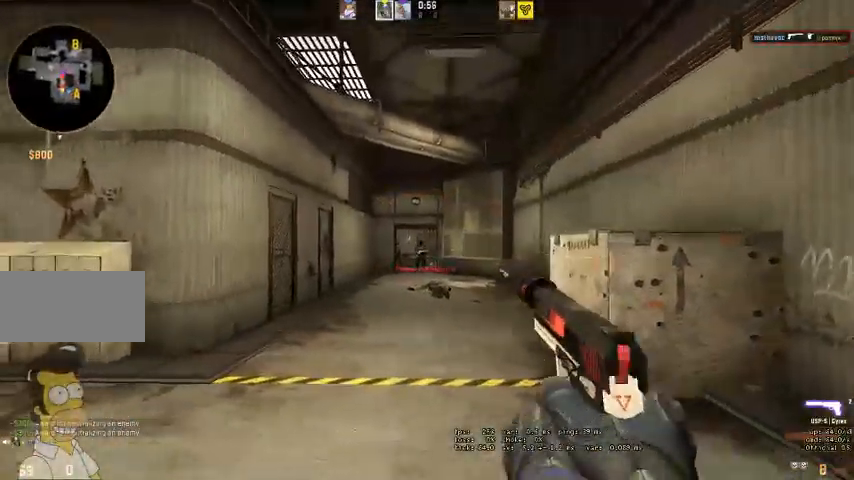
{"keys": ["a", "w"], "mouse": []}